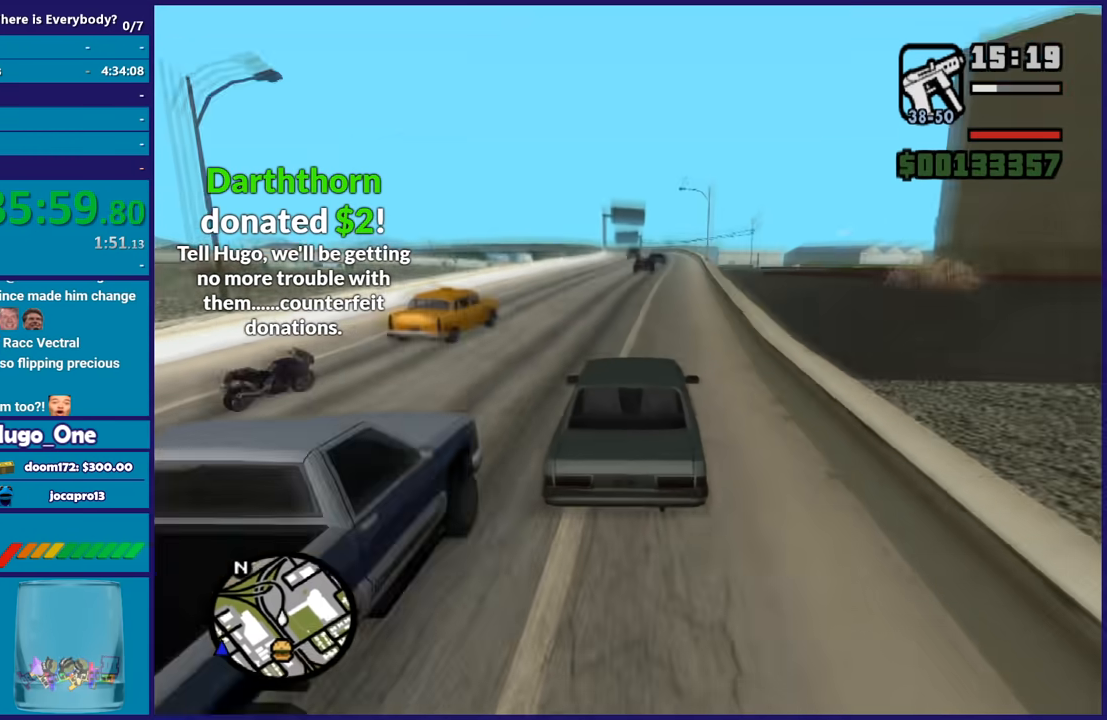
Gameplay with a controller (Xbox layout); each line is a JSON object with the inputs held at the frame after it. "events" lists button and stick changes between this image and that frame as [ms after this image, input, new state], when the widget could be followed in between.
{"buttons": ["R2"], "left_stick": "center", "right_stick": "down", "events": [[267, "left_stick", "right"], [267, "right_stick", "down"], [500, "left_stick", "center"]]}
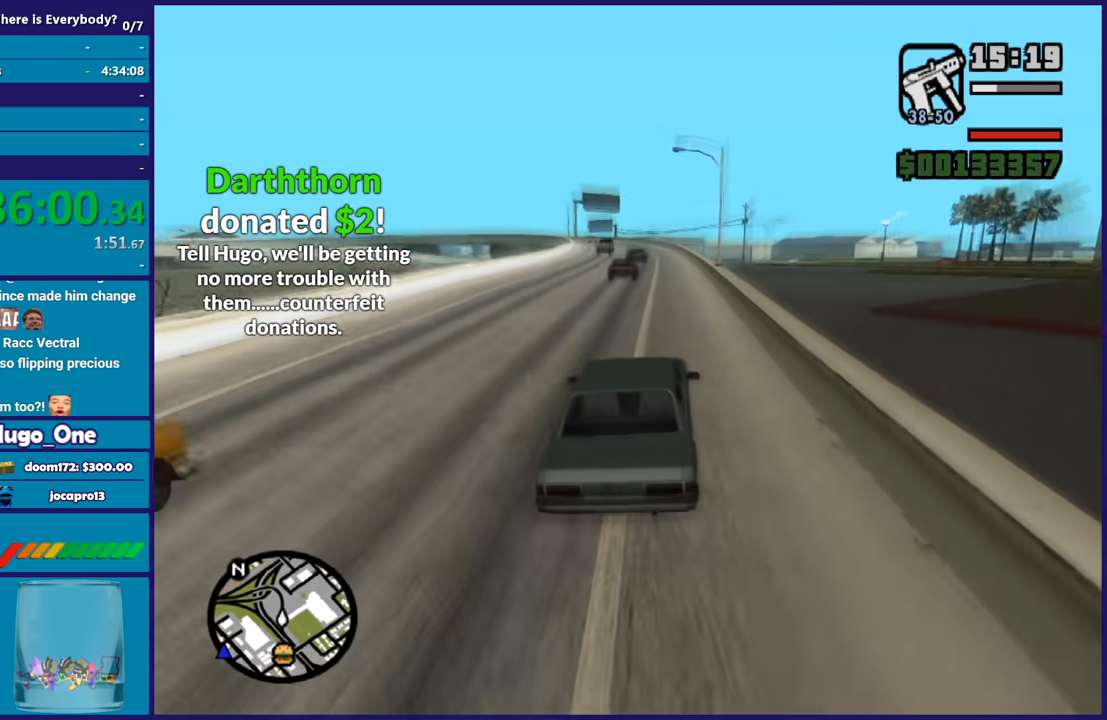
{"buttons": ["R2"], "left_stick": "up-left", "right_stick": "down", "events": [[434, "left_stick", "up-left"]]}
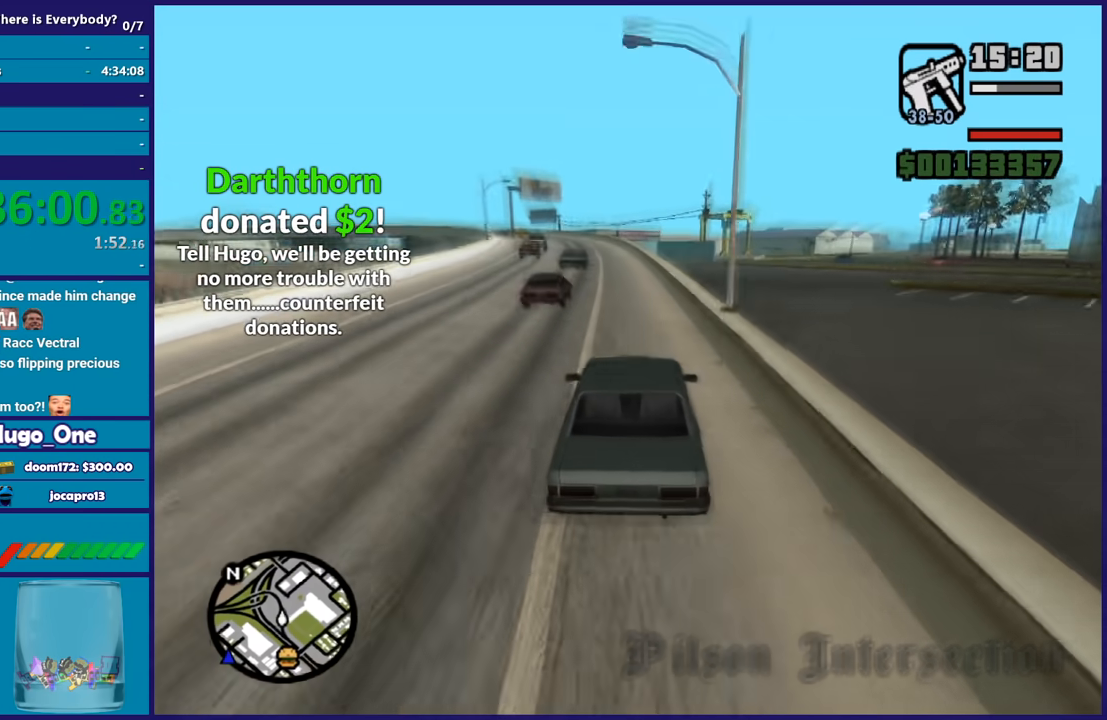
{"buttons": ["R2"], "left_stick": "up-left", "right_stick": "down", "events": [[133, "left_stick", "right"], [233, "left_stick", "center"], [467, "left_stick", "up-left"]]}
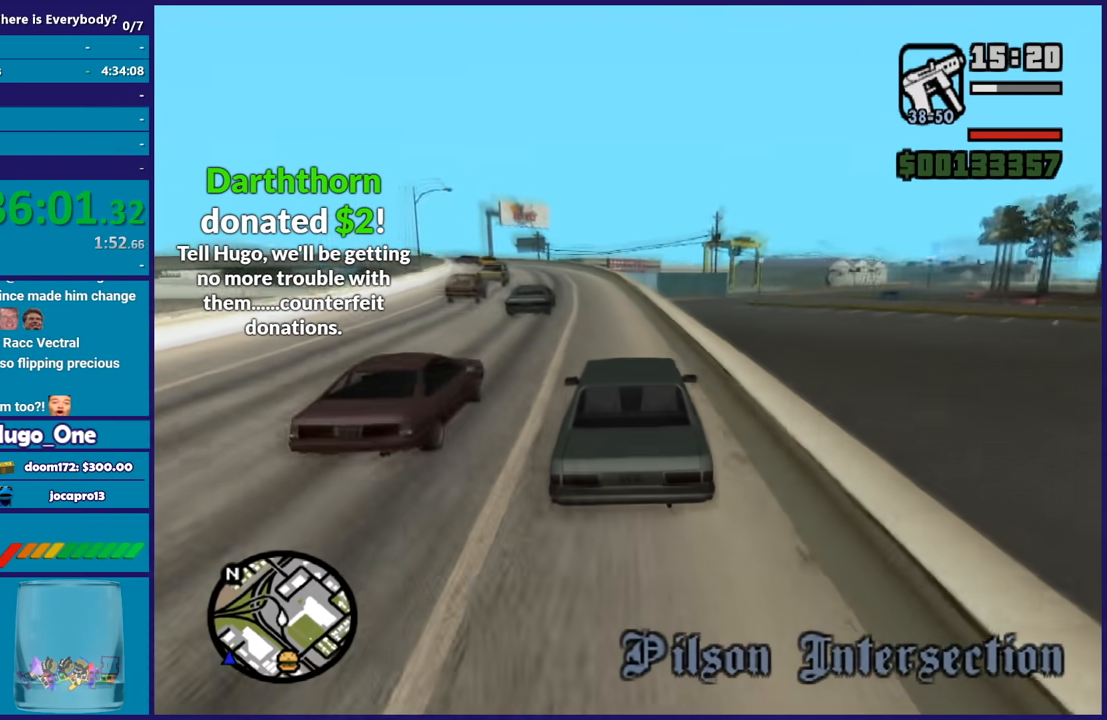
{"buttons": ["R2"], "left_stick": "center", "right_stick": "down", "events": [[134, "left_stick", "center"]]}
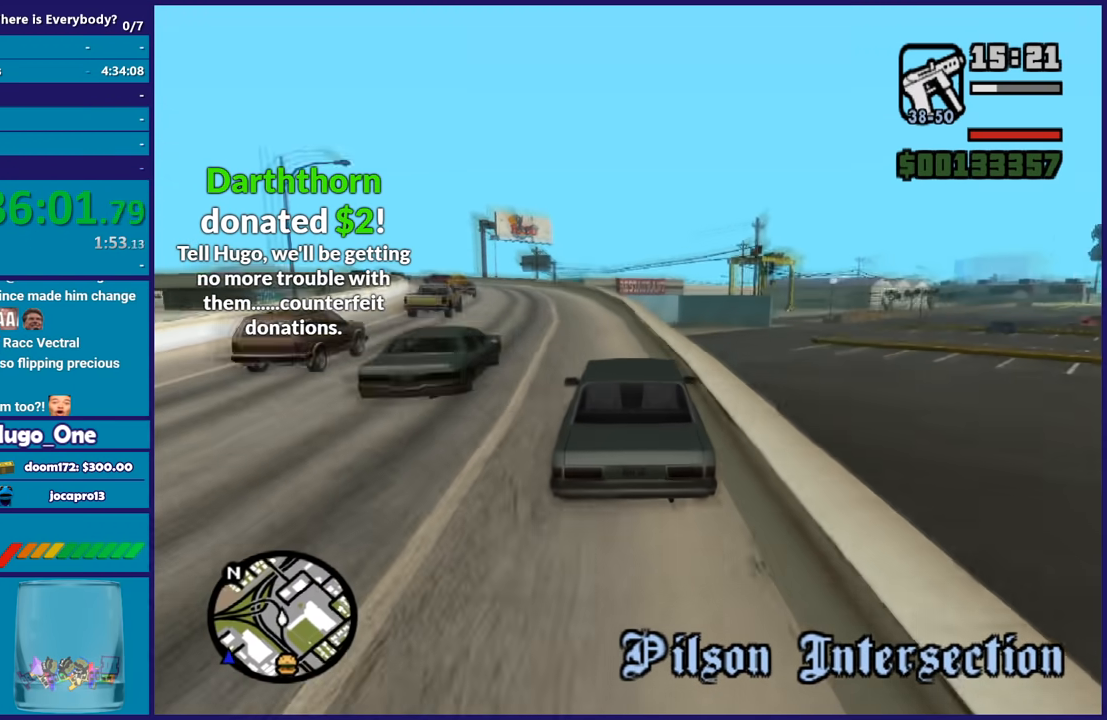
{"buttons": ["R2"], "left_stick": "center", "right_stick": "down-left", "events": [[33, "left_stick", "up-left"], [200, "left_stick", "center"], [300, "left_stick", "up-left"], [333, "right_stick", "down-left"], [467, "left_stick", "center"]]}
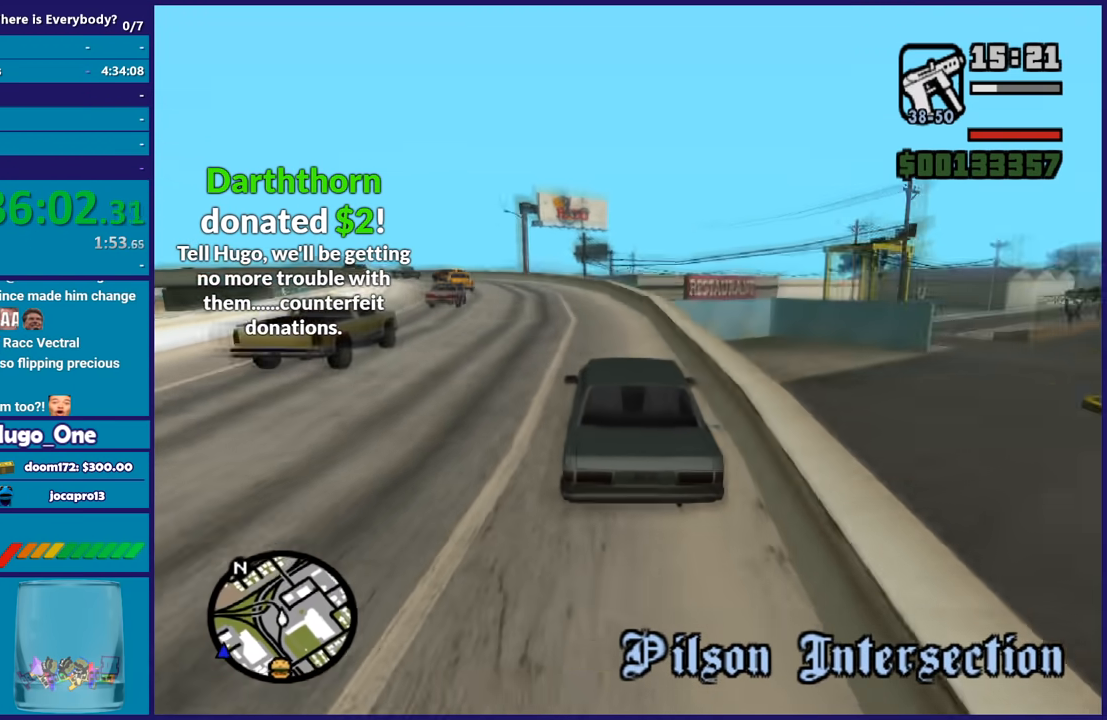
{"buttons": ["R2"], "left_stick": "left", "right_stick": "down-left", "events": [[134, "left_stick", "up-left"], [300, "left_stick", "center"], [401, "left_stick", "left"]]}
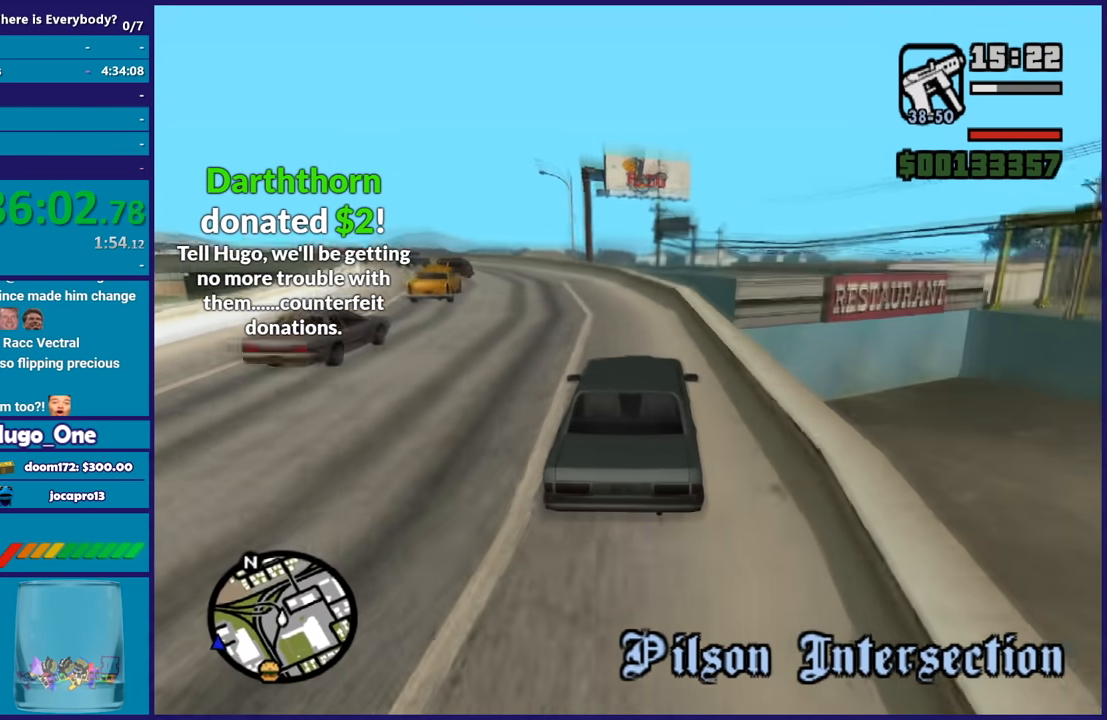
{"buttons": ["R2"], "left_stick": "left", "right_stick": "down-left", "events": []}
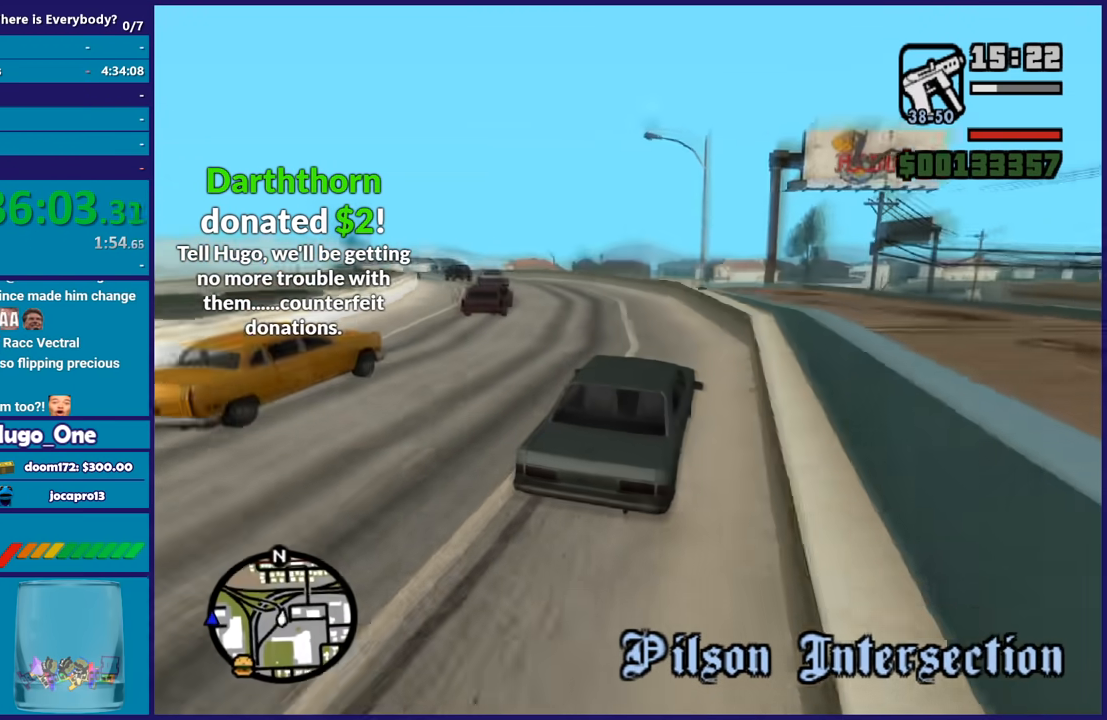
{"buttons": ["R2"], "left_stick": "left", "right_stick": "down-left", "events": []}
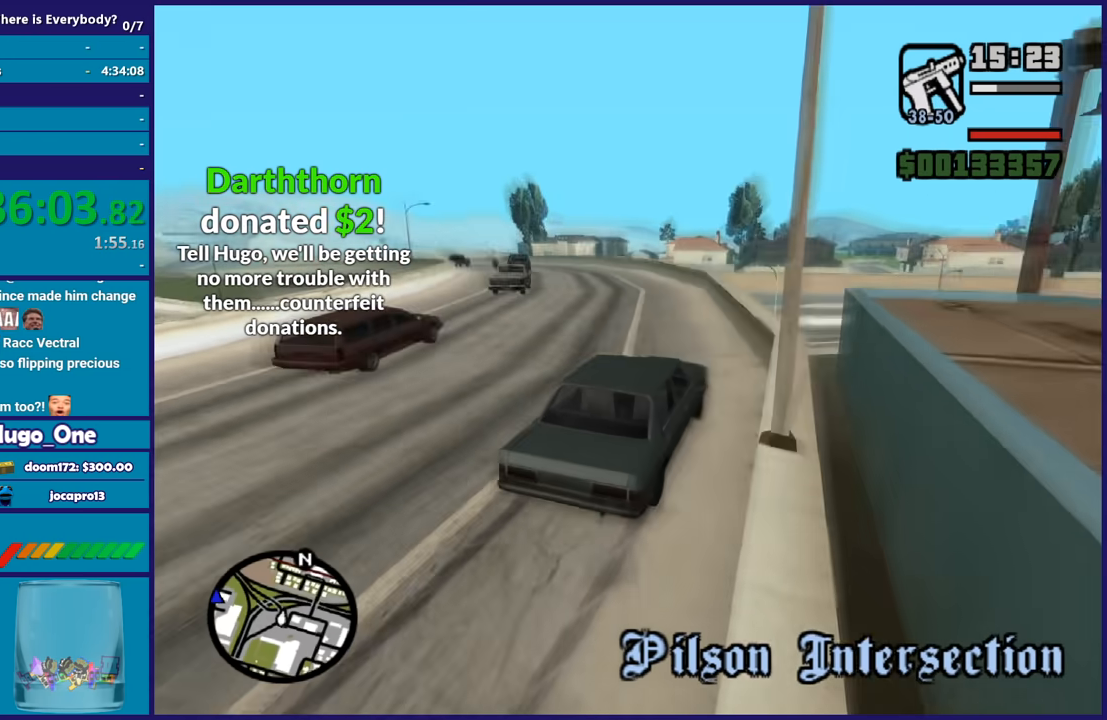
{"buttons": ["R2"], "left_stick": "left", "right_stick": "down-left", "events": [[267, "R2", "up"], [333, "R2", "down"]]}
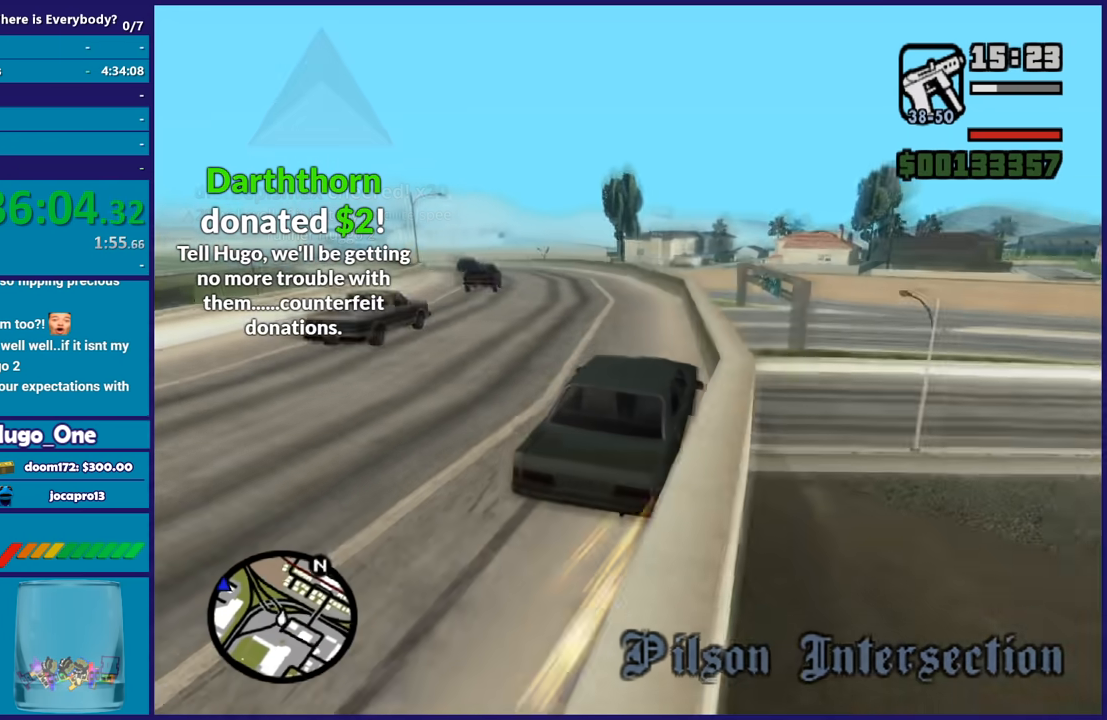
{"buttons": ["R2"], "left_stick": "left", "right_stick": "down-left", "events": []}
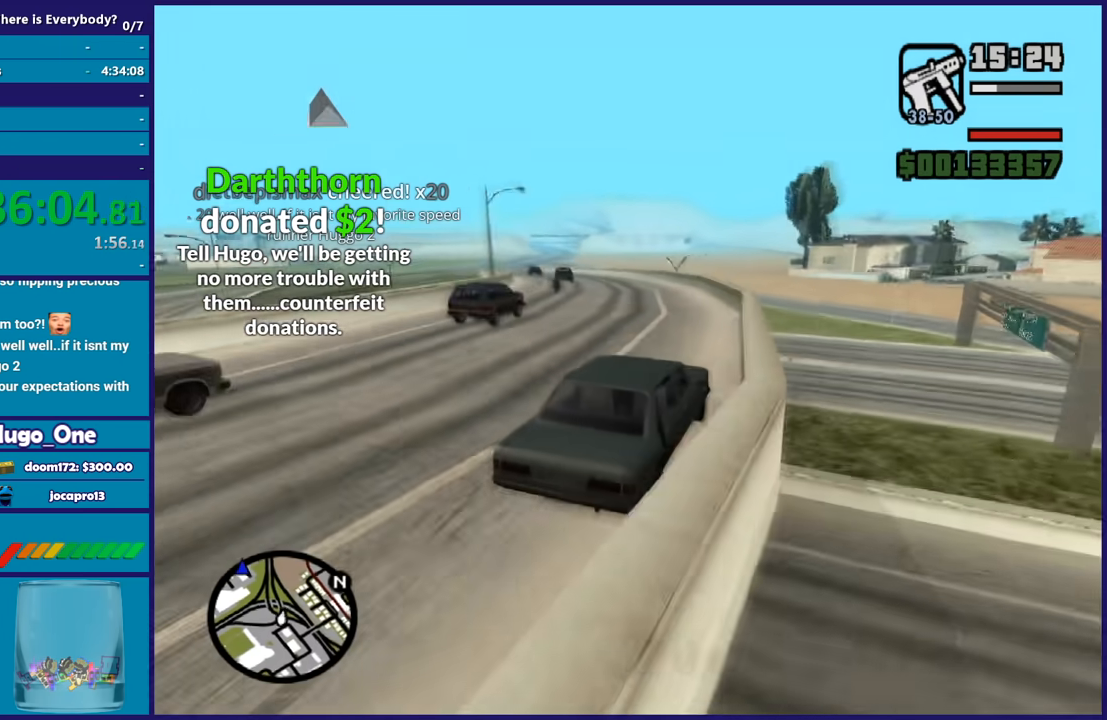
{"buttons": ["R2"], "left_stick": "left", "right_stick": "center", "events": [[33, "left_stick", "up-left"], [300, "left_stick", "center"], [400, "right_stick", "center"], [433, "left_stick", "left"]]}
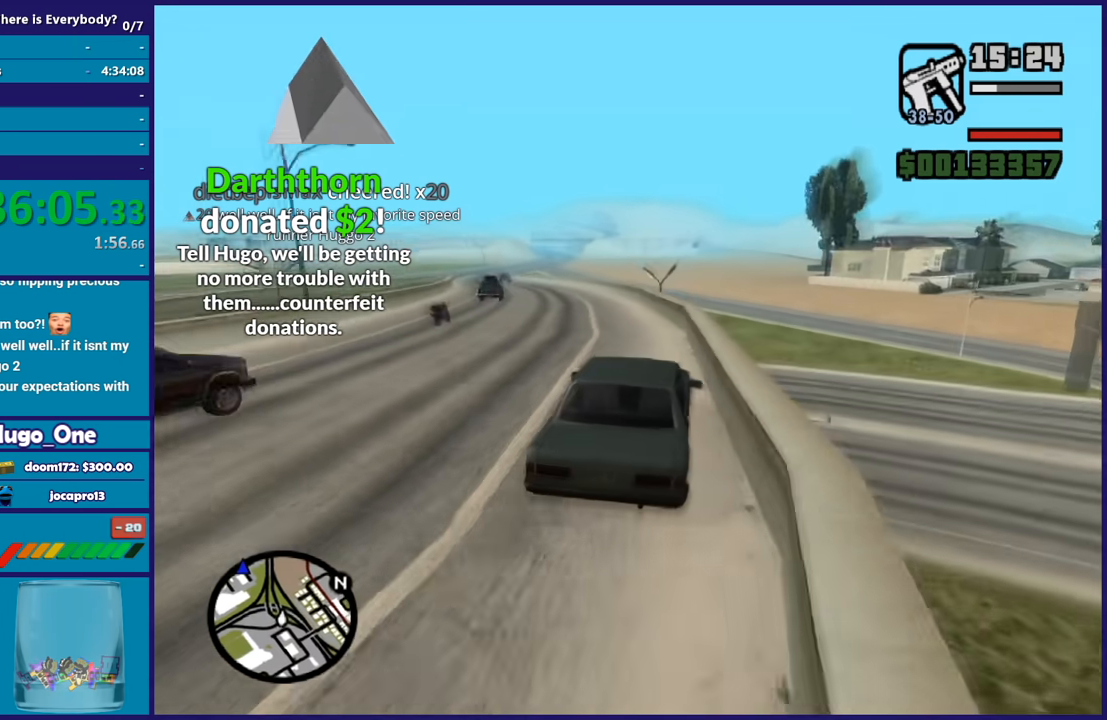
{"buttons": ["R2"], "left_stick": "up-left", "right_stick": "center", "events": [[34, "right_stick", "down-left"], [167, "left_stick", "up-left"], [334, "right_stick", "center"]]}
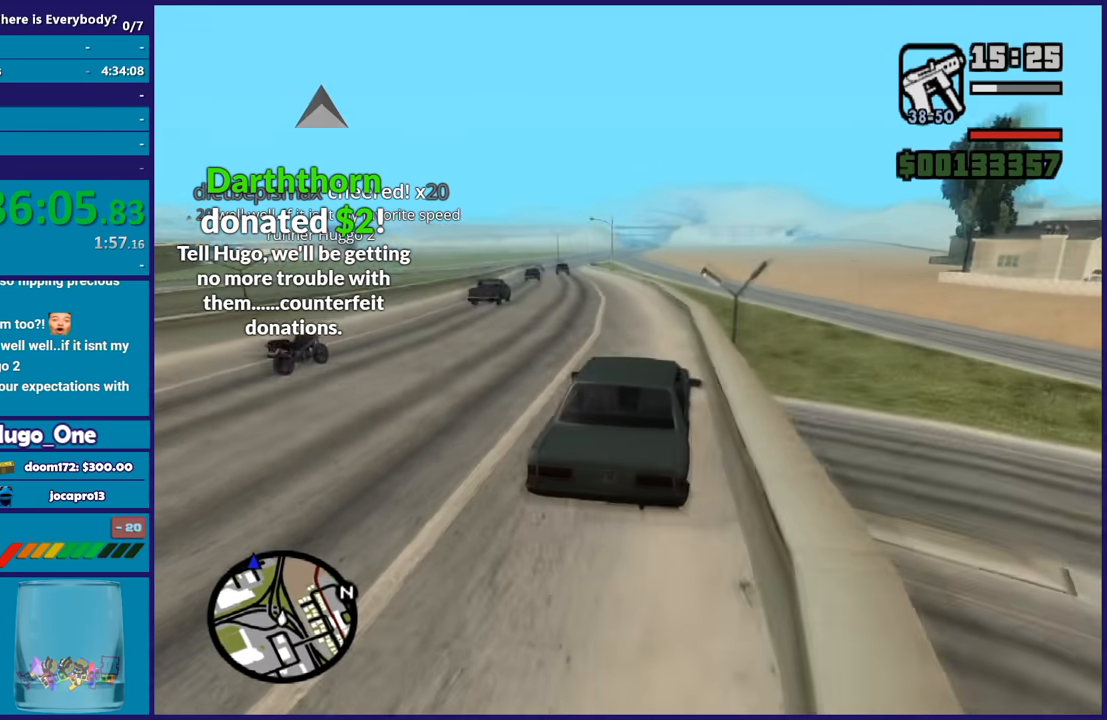
{"buttons": ["R2"], "left_stick": "up-left", "right_stick": "center", "events": [[66, "right_stick", "down-left"], [100, "left_stick", "center"], [200, "left_stick", "up-left"], [200, "right_stick", "center"], [367, "left_stick", "center"], [467, "left_stick", "up-left"]]}
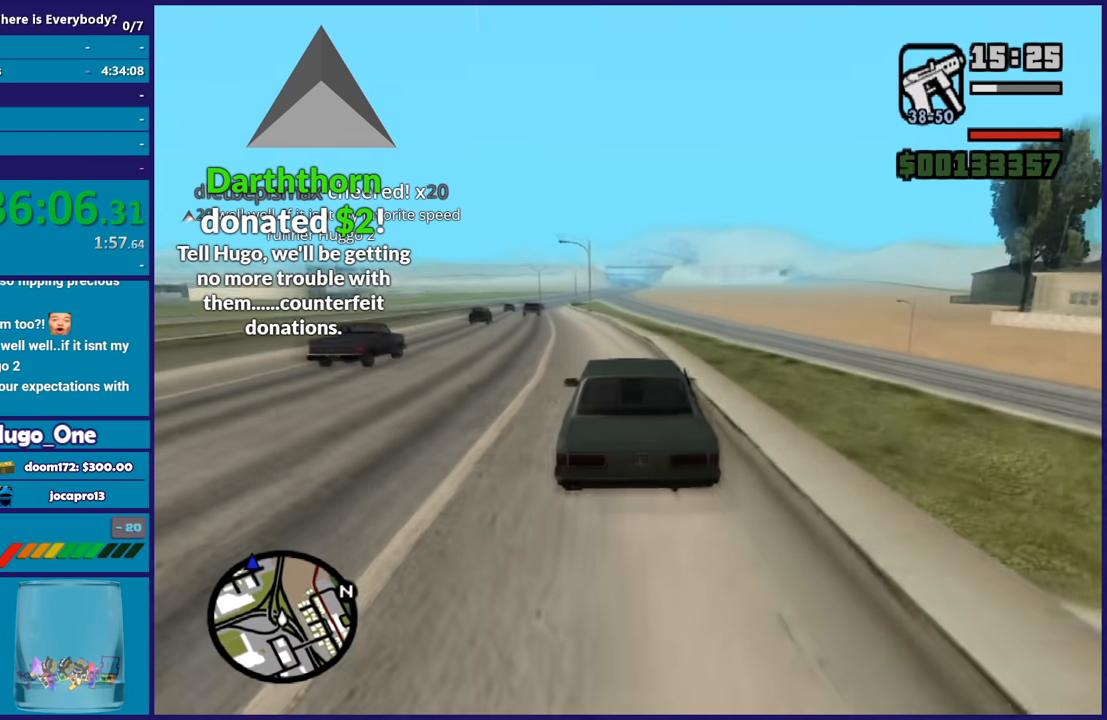
{"buttons": ["R2"], "left_stick": "center", "right_stick": "down", "events": [[167, "left_stick", "left"], [334, "left_stick", "center"], [401, "right_stick", "down"]]}
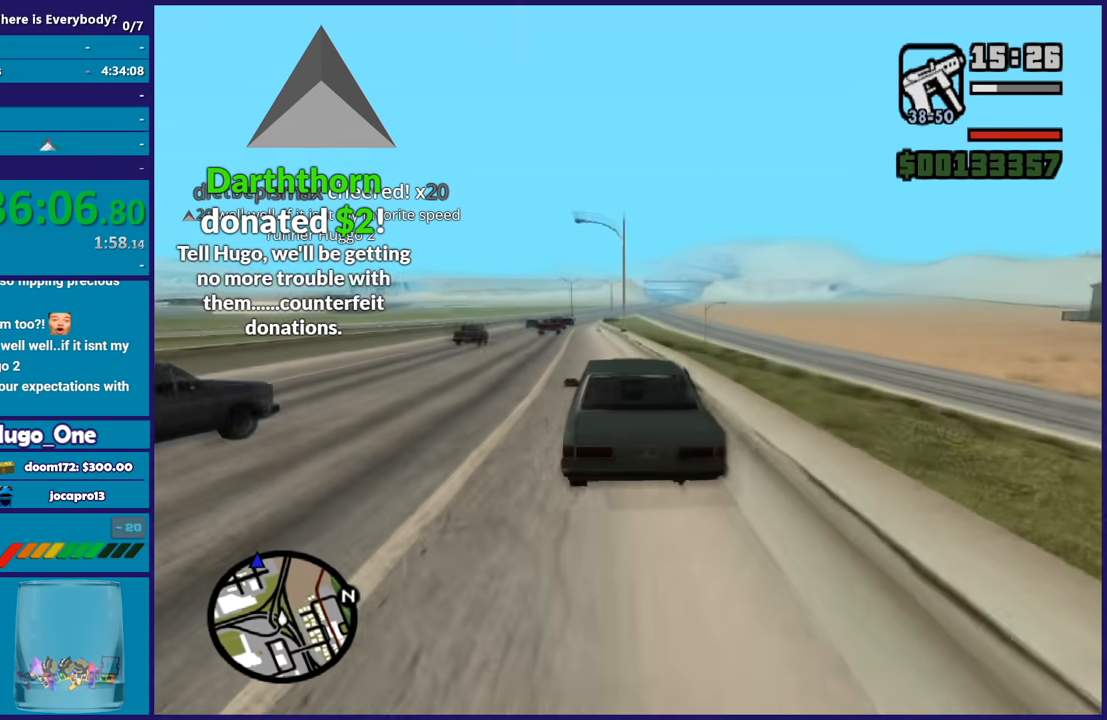
{"buttons": ["R2"], "left_stick": "center", "right_stick": "center", "events": [[33, "left_stick", "right"], [66, "right_stick", "center"], [133, "left_stick", "up-left"], [267, "left_stick", "center"]]}
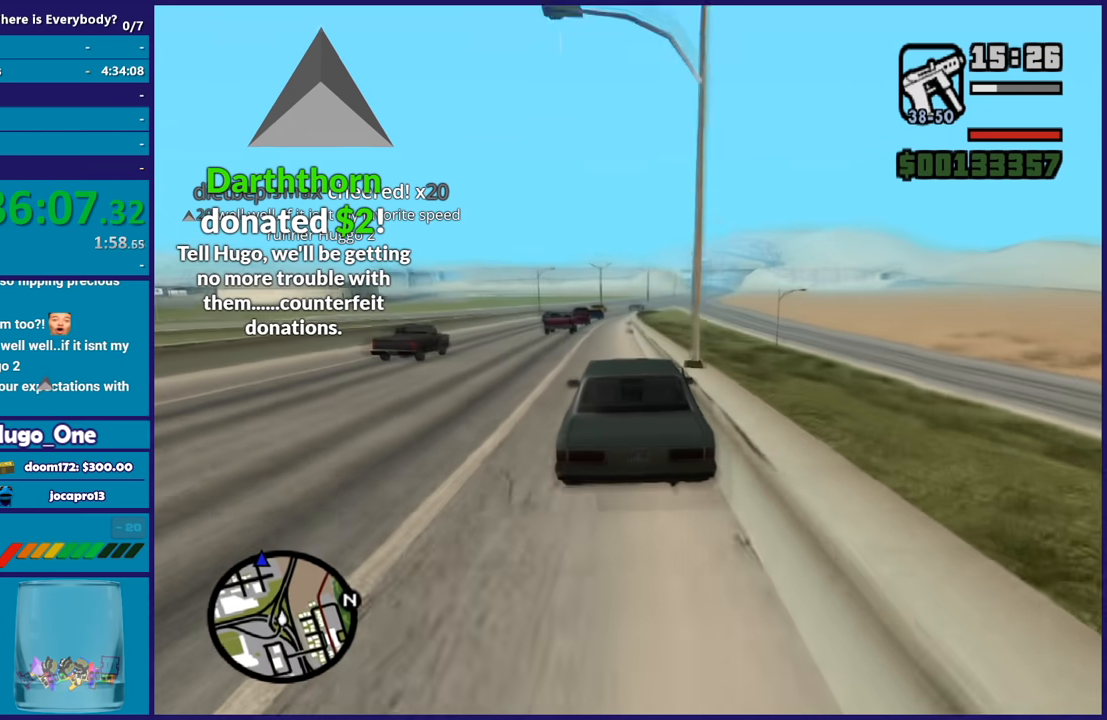
{"buttons": ["R2"], "left_stick": "center", "right_stick": "center", "events": [[401, "left_stick", "up-left"], [501, "left_stick", "center"]]}
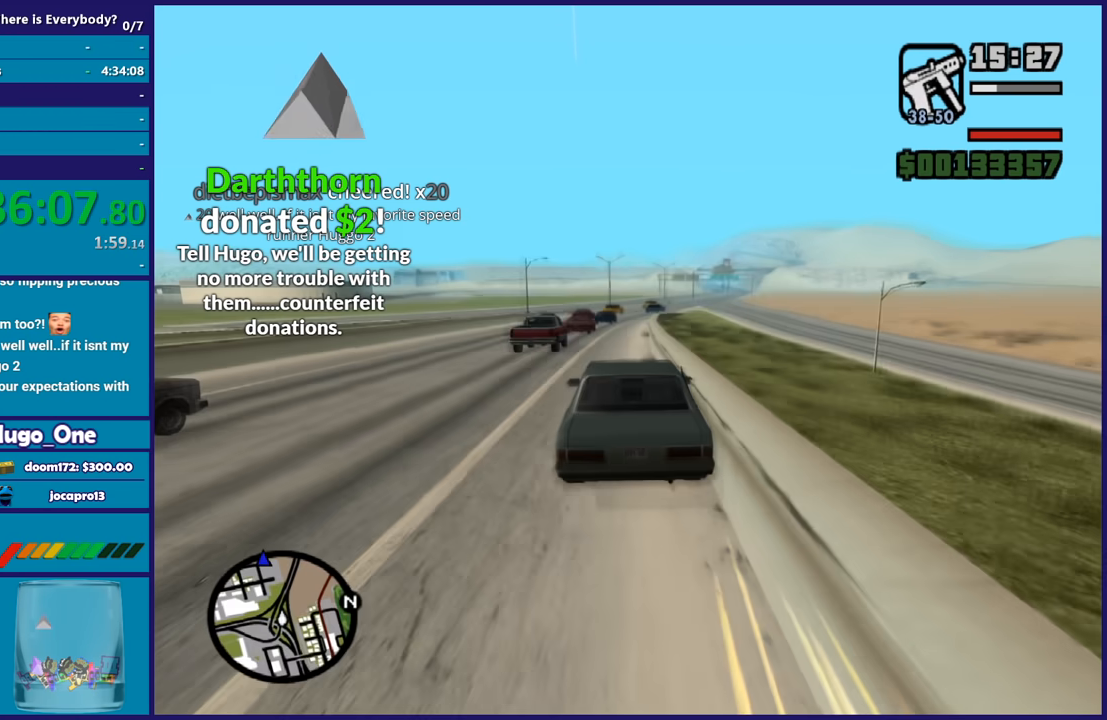
{"buttons": ["R2"], "left_stick": "center", "right_stick": "center", "events": [[300, "left_stick", "right"], [467, "left_stick", "center"]]}
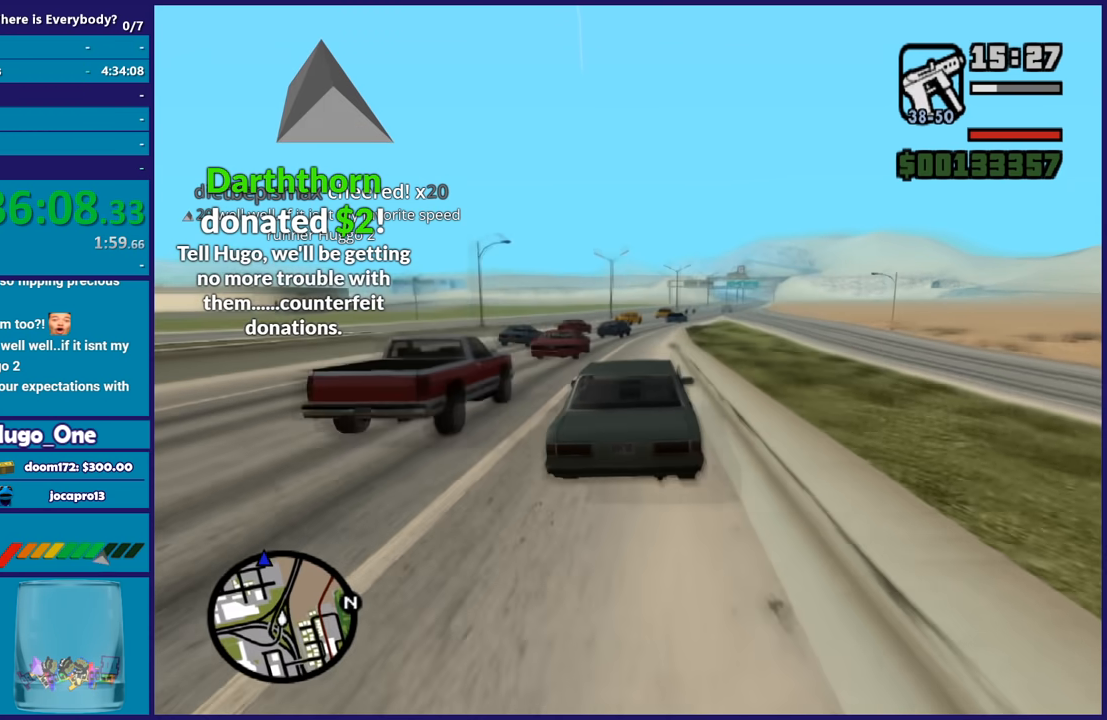
{"buttons": ["R2"], "left_stick": "up-left", "right_stick": "center", "events": [[134, "left_stick", "right"], [300, "left_stick", "center"], [467, "left_stick", "up-left"]]}
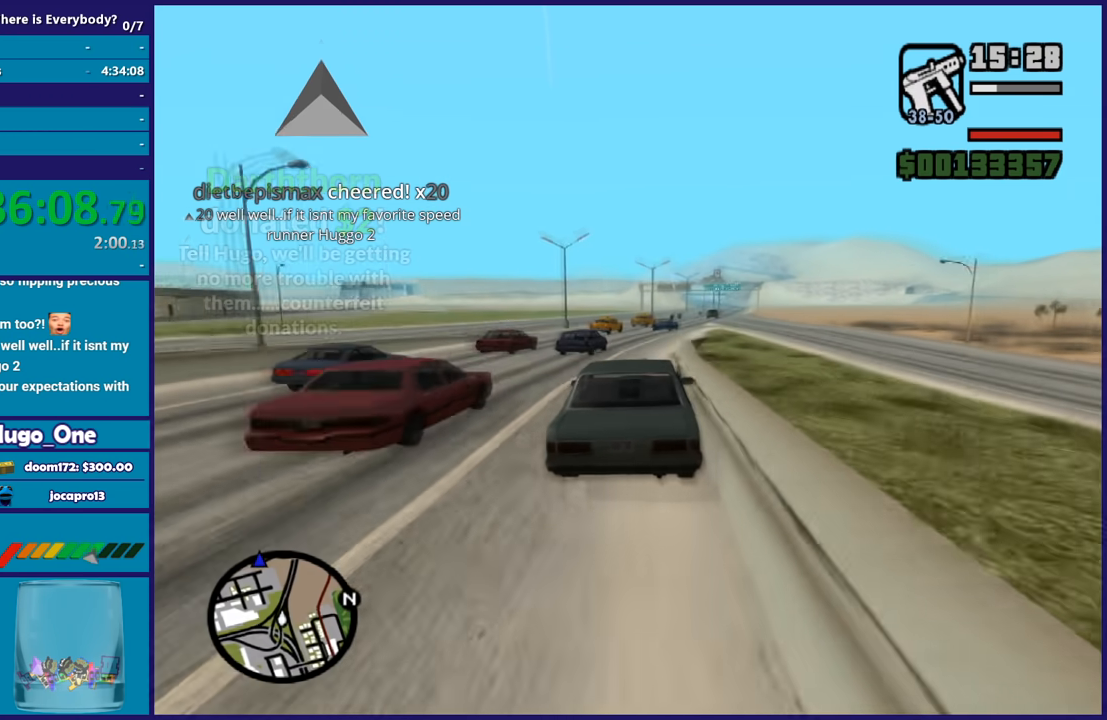
{"buttons": ["R2"], "left_stick": "right", "right_stick": "center", "events": [[100, "left_stick", "right"], [167, "right_stick", "down"], [267, "R2", "up"], [367, "R2", "down"], [367, "left_stick", "center"], [367, "right_stick", "center"], [467, "left_stick", "right"]]}
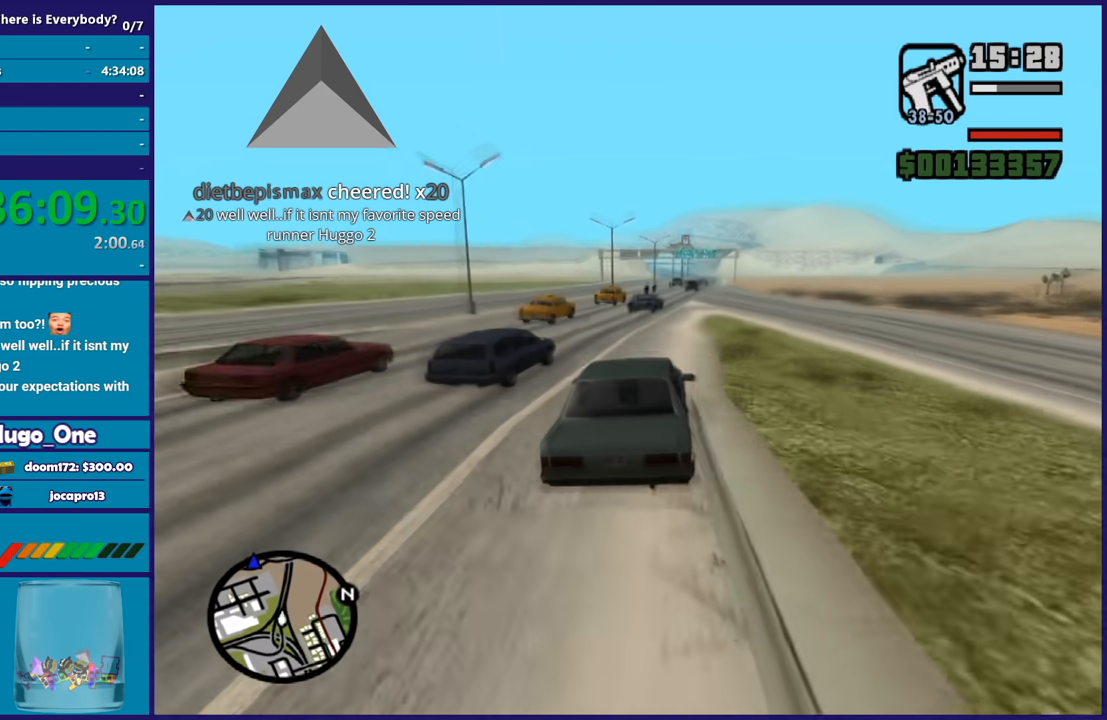
{"buttons": ["R2"], "left_stick": "center", "right_stick": "center", "events": [[100, "R2", "up"], [100, "left_stick", "center"], [133, "R2", "down"]]}
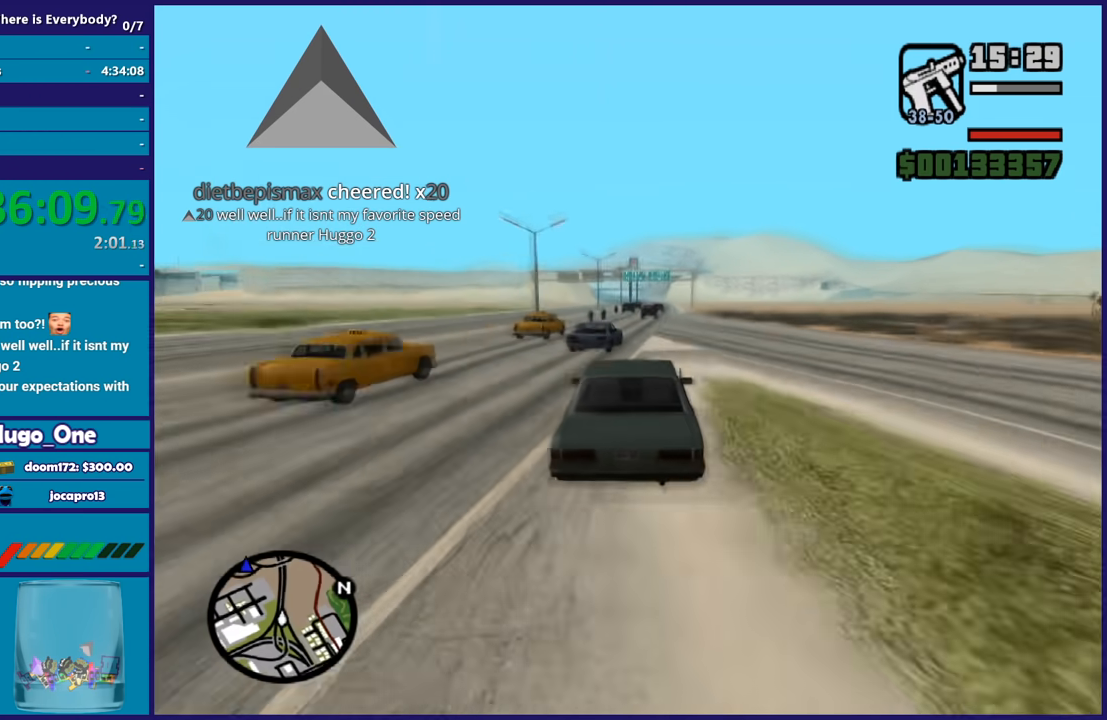
{"buttons": ["R2"], "left_stick": "center", "right_stick": "down-left", "events": [[34, "left_stick", "right"], [67, "right_stick", "down-left"], [267, "left_stick", "center"], [334, "left_stick", "right"], [501, "left_stick", "center"]]}
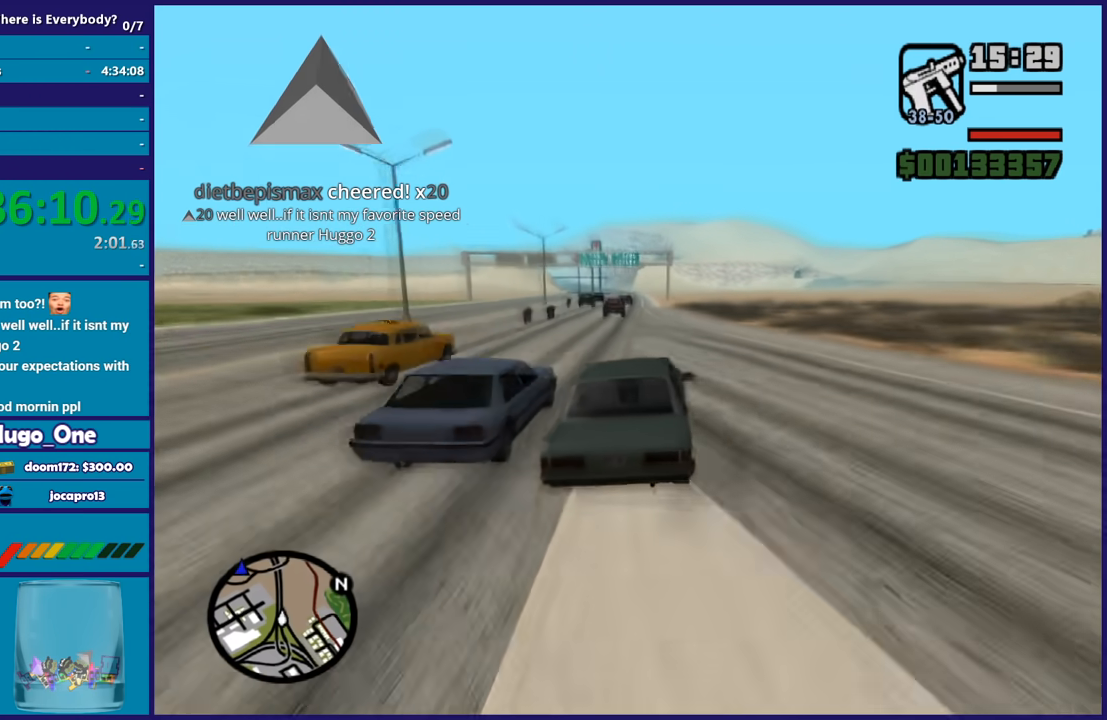
{"buttons": ["R2"], "left_stick": "right", "right_stick": "down-left", "events": [[67, "right_stick", "center"], [133, "left_stick", "left"], [200, "right_stick", "down-left"], [333, "left_stick", "right"]]}
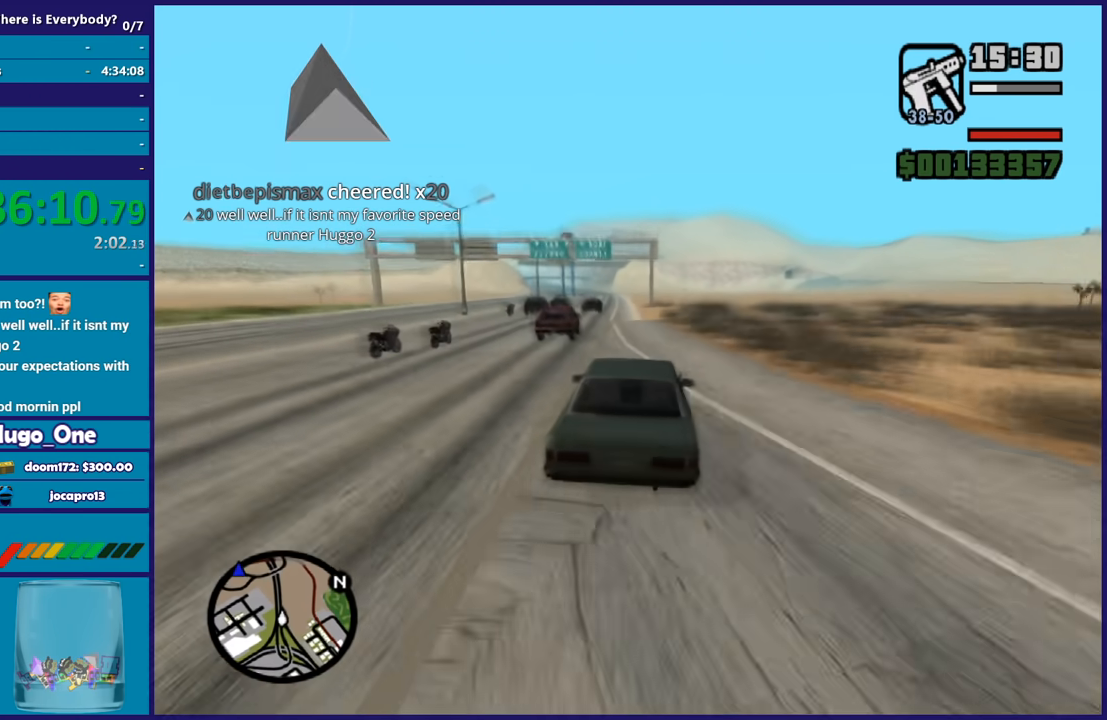
{"buttons": ["R2"], "left_stick": "left", "right_stick": "down-left", "events": [[100, "left_stick", "center"], [200, "left_stick", "left"], [367, "left_stick", "center"], [501, "left_stick", "left"]]}
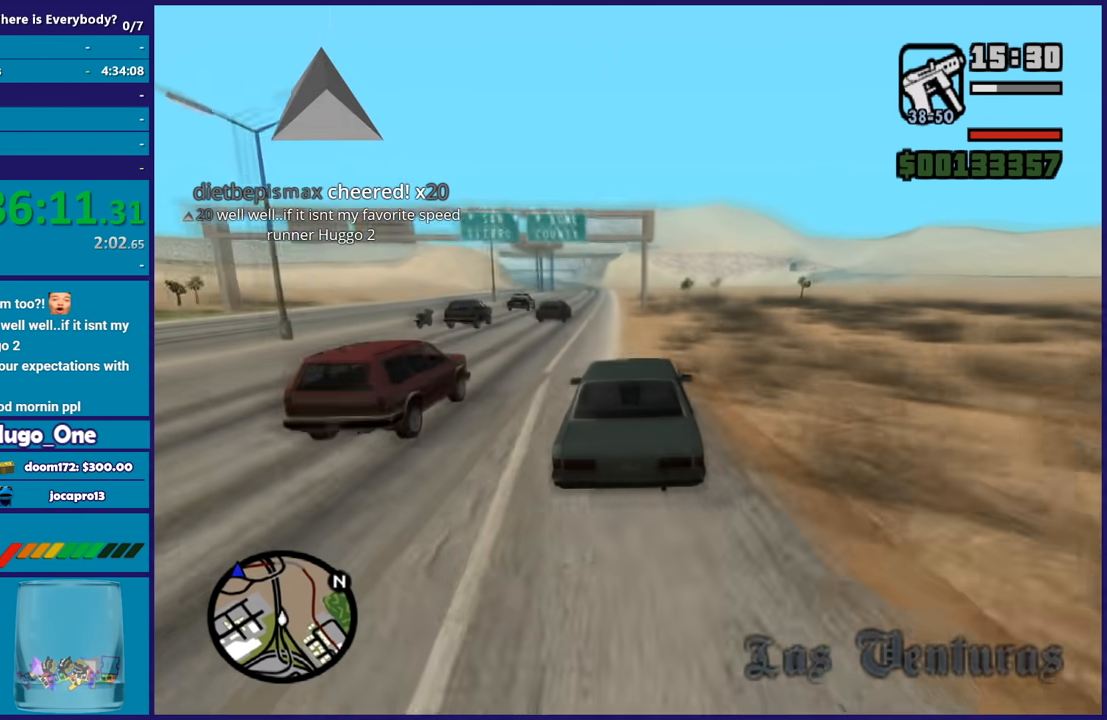
{"buttons": ["R2"], "left_stick": "right", "right_stick": "down-left", "events": [[200, "left_stick", "center"], [267, "right_stick", "center"], [367, "right_stick", "down-left"], [467, "left_stick", "right"]]}
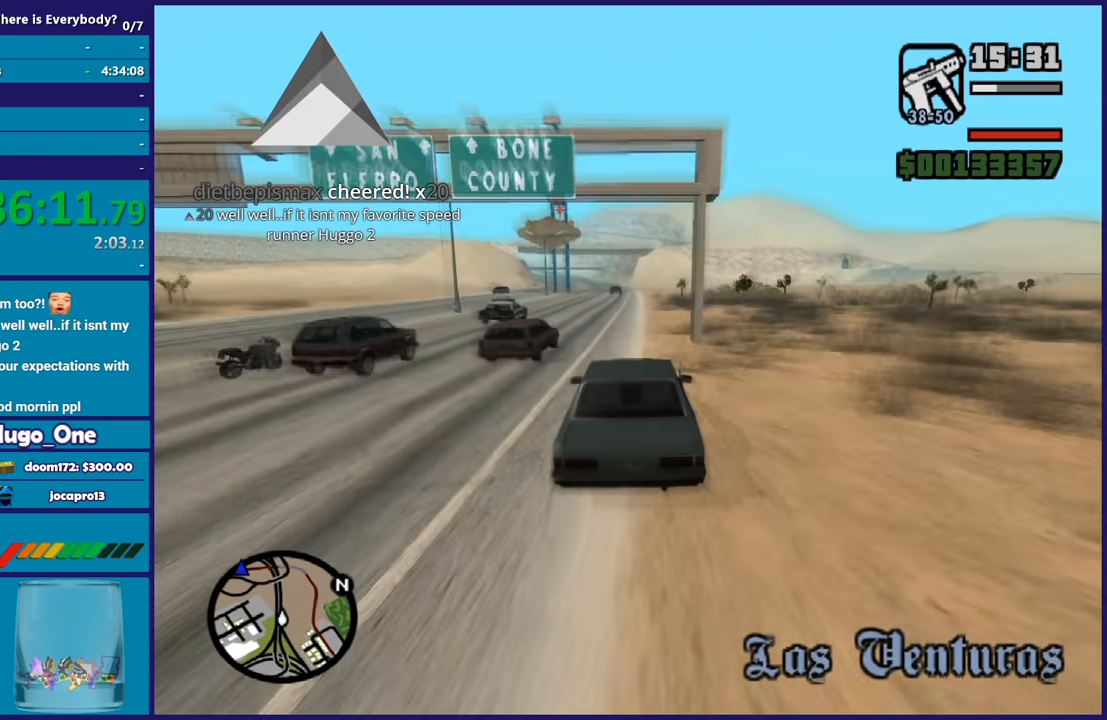
{"buttons": ["R2"], "left_stick": "center", "right_stick": "down-left", "events": [[34, "right_stick", "center"], [134, "left_stick", "left"], [167, "right_stick", "down-left"], [301, "left_stick", "right"], [467, "left_stick", "center"]]}
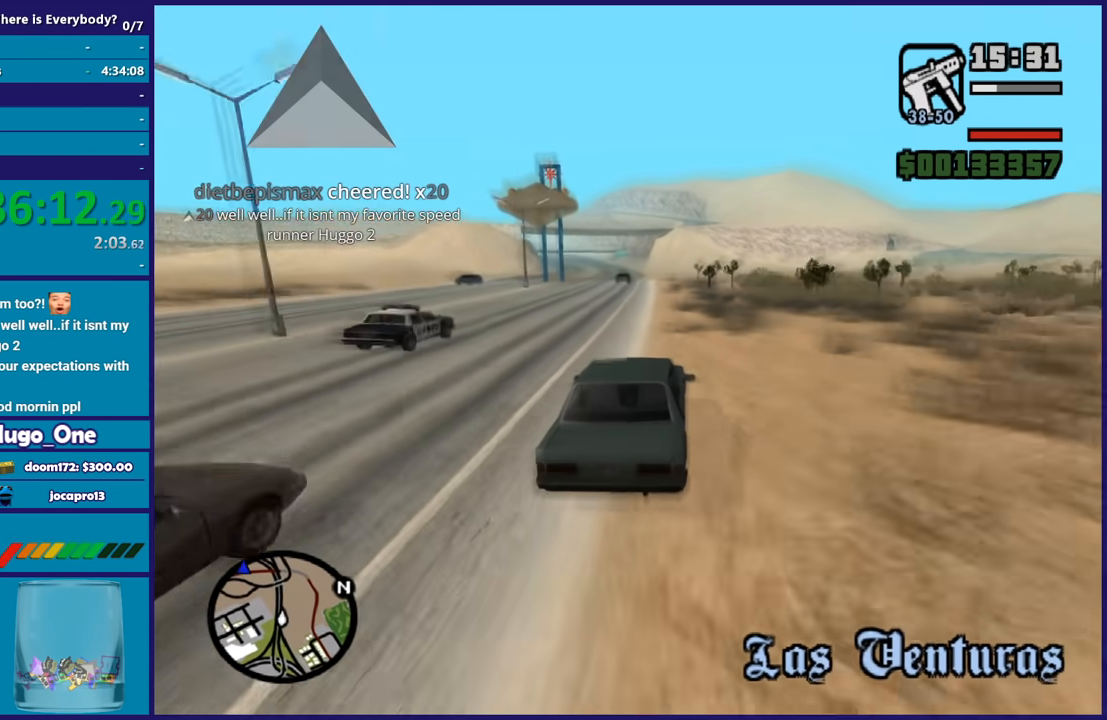
{"buttons": ["R2"], "left_stick": "center", "right_stick": "down-left", "events": [[33, "left_stick", "up-left"], [167, "left_stick", "right"], [333, "left_stick", "up-left"], [500, "left_stick", "center"]]}
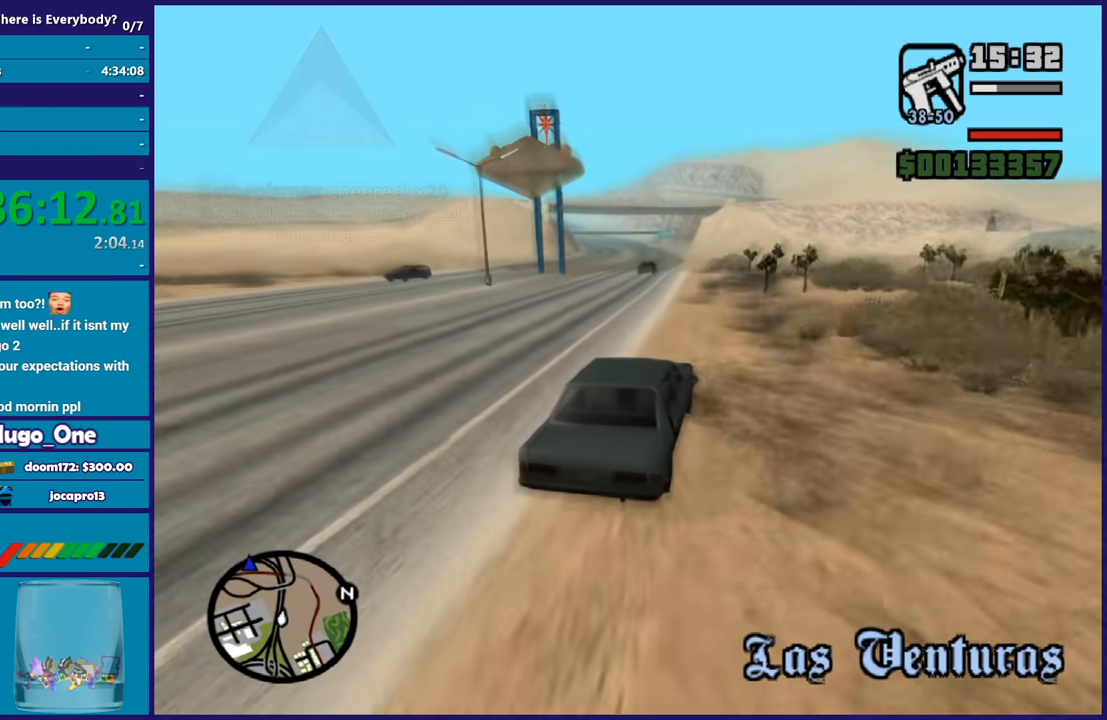
{"buttons": ["R2"], "left_stick": "center", "right_stick": "down-left", "events": [[67, "right_stick", "center"], [134, "left_stick", "up-left"], [200, "right_stick", "down-left"], [334, "left_stick", "center"], [334, "right_stick", "center"], [467, "right_stick", "down-left"]]}
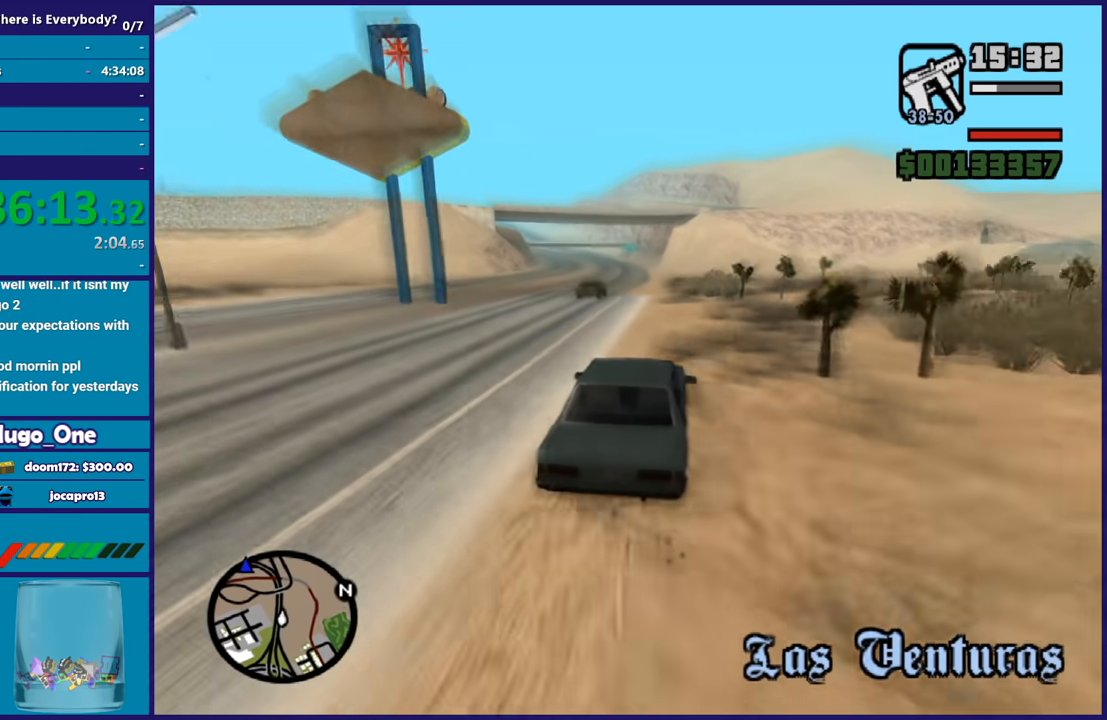
{"buttons": ["R2"], "left_stick": "center", "right_stick": "down-left", "events": [[100, "right_stick", "center"], [167, "left_stick", "up-left"], [267, "right_stick", "down-left"], [400, "left_stick", "center"], [400, "right_stick", "center"], [500, "right_stick", "down-left"]]}
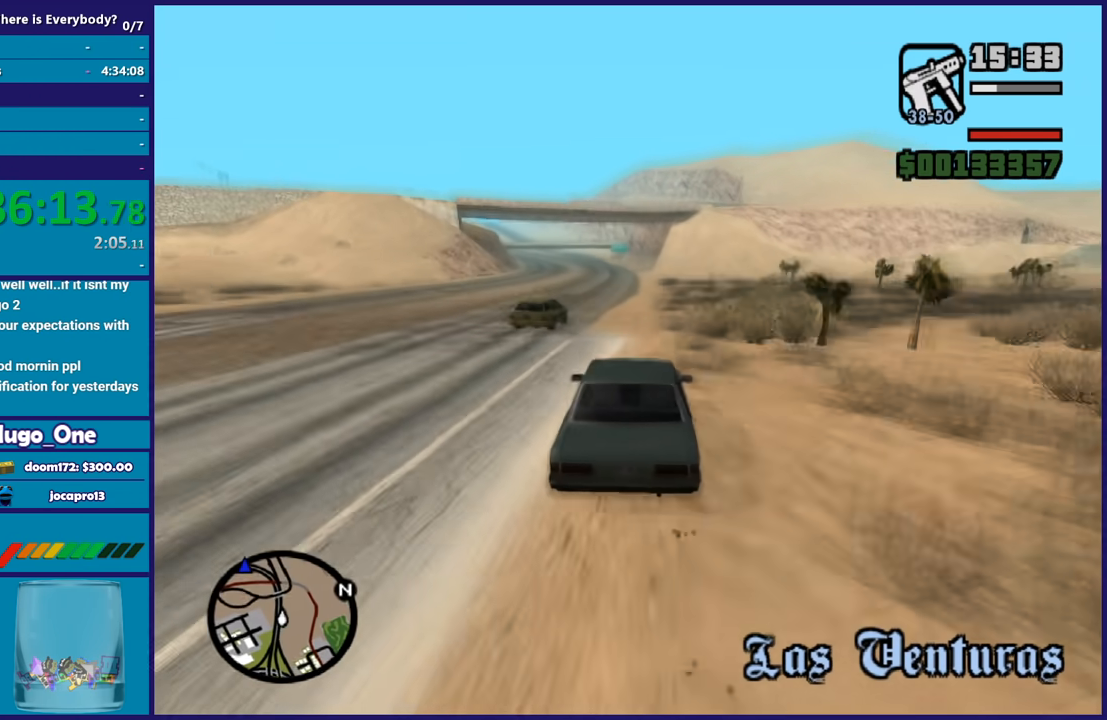
{"buttons": ["R2"], "left_stick": "up", "right_stick": "center", "events": [[67, "left_stick", "up-left"], [234, "left_stick", "center"], [334, "left_stick", "left"], [334, "right_stick", "center"], [501, "left_stick", "up"]]}
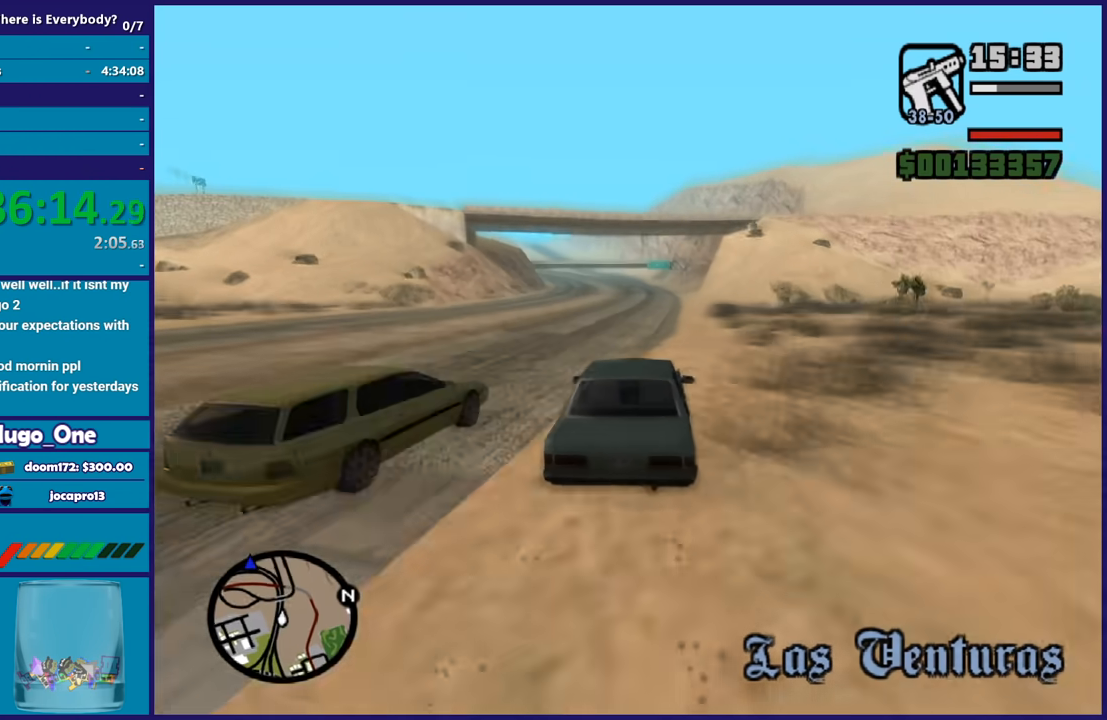
{"buttons": ["R2"], "left_stick": "center", "right_stick": "center", "events": [[33, "left_stick", "center"], [100, "right_stick", "down-left"], [267, "left_stick", "up-left"], [367, "right_stick", "center"], [400, "left_stick", "center"]]}